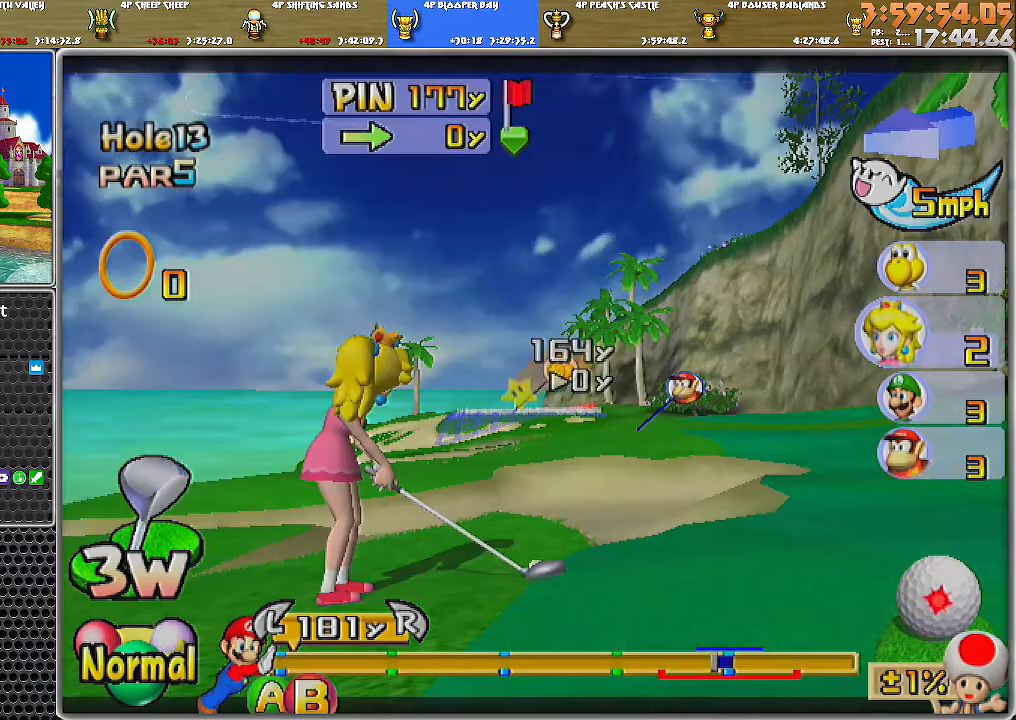
Gameplay with a controller (Nintendo layout); each line is a JSON object with the inputs held at the frame after it. "events" lists button and stick changes between this image and that frame as [ms after this image, input, new state], when the widget could be followed in between. Not read: L2 L3 R1 R2 R3.
{"buttons": [], "left_stick": "center", "right_stick": "center", "events": []}
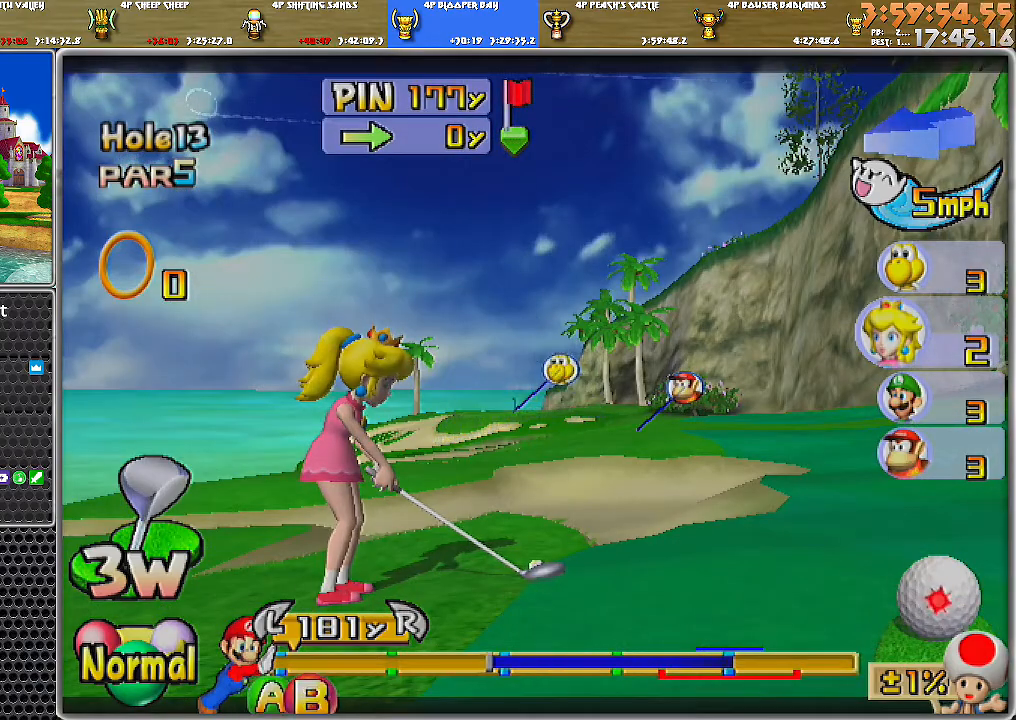
{"buttons": [], "left_stick": "center", "right_stick": "center", "events": [[334, "B", "down"], [467, "B", "up"]]}
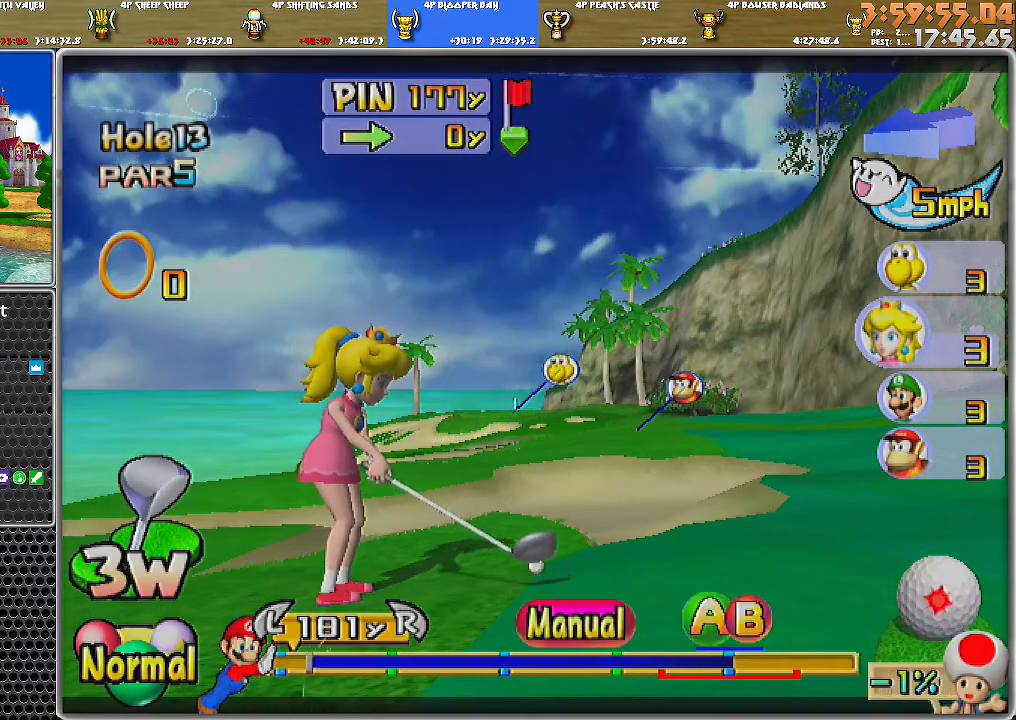
{"buttons": [], "left_stick": "center", "right_stick": "center", "events": []}
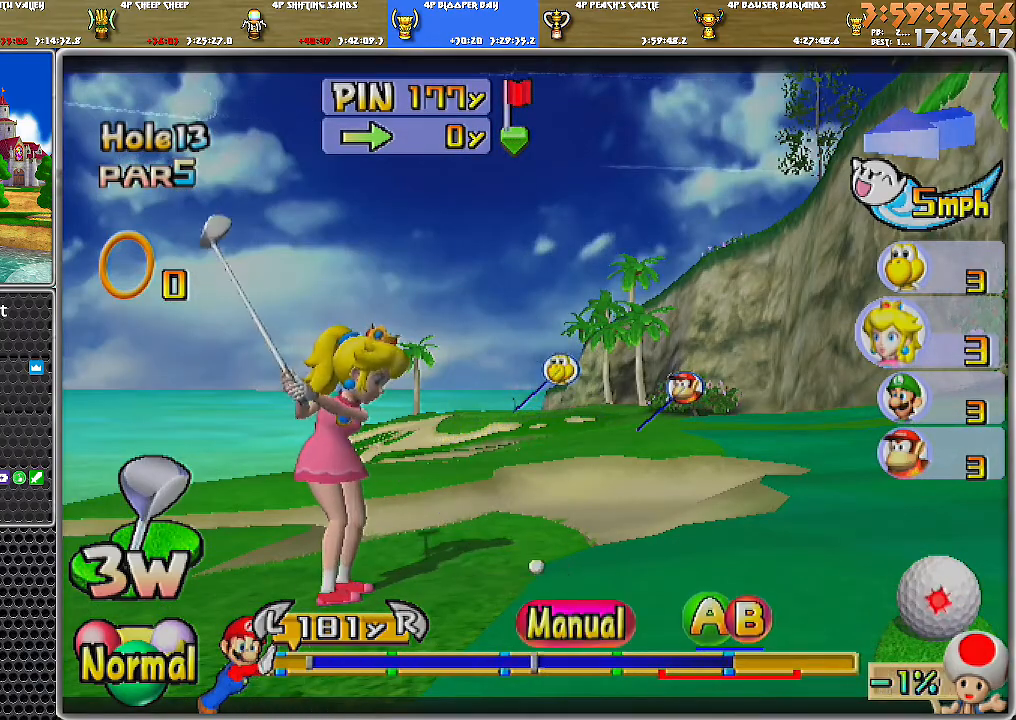
{"buttons": ["A"], "left_stick": "center", "right_stick": "center", "events": [[384, "A", "down"]]}
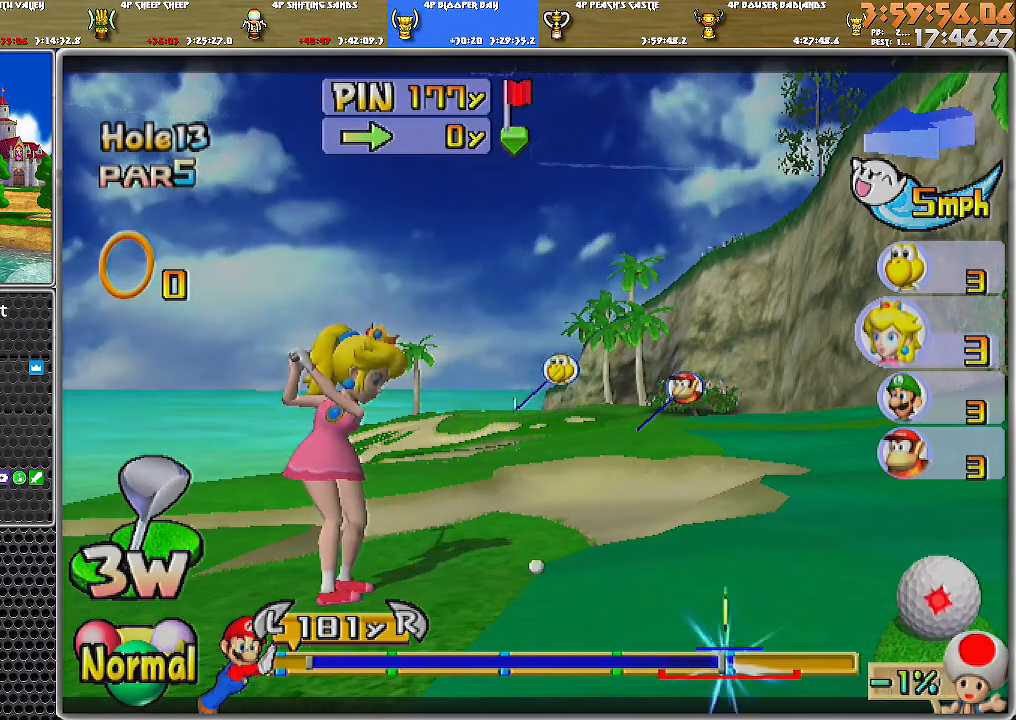
{"buttons": [], "left_stick": "center", "right_stick": "center", "events": [[66, "A", "up"]]}
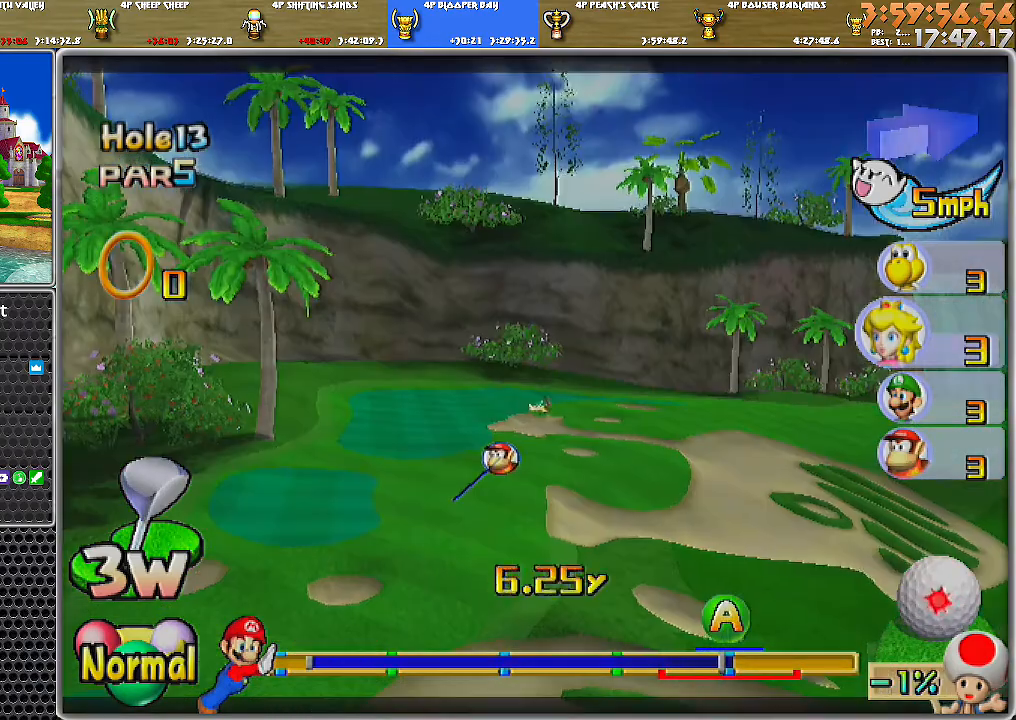
{"buttons": [], "left_stick": "center", "right_stick": "center", "events": []}
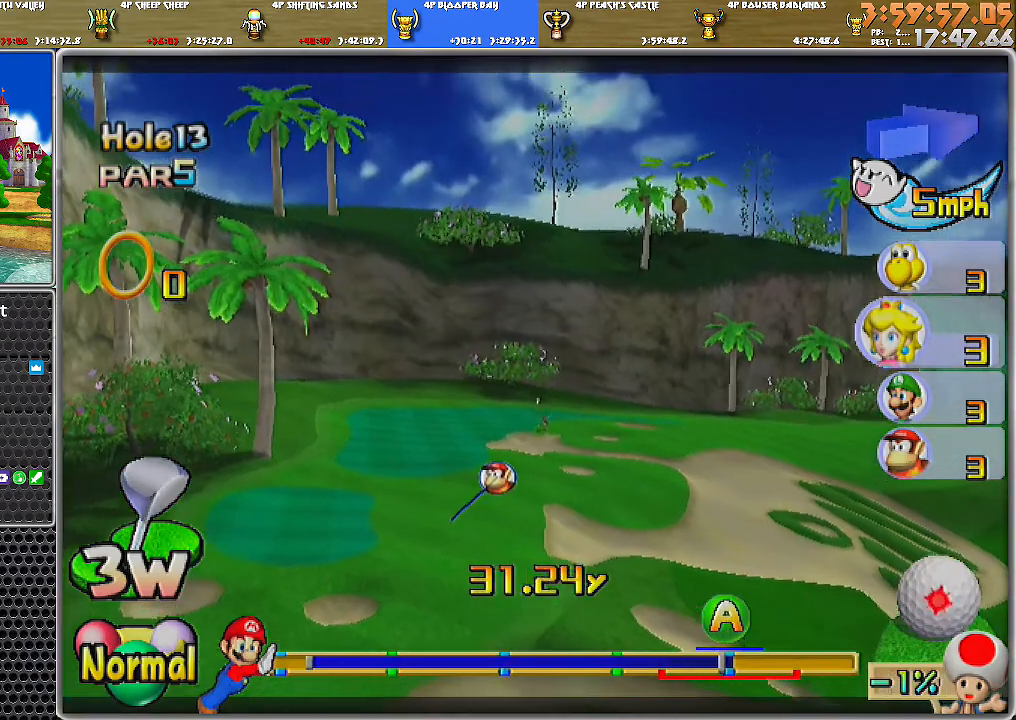
{"buttons": [], "left_stick": "center", "right_stick": "center", "events": []}
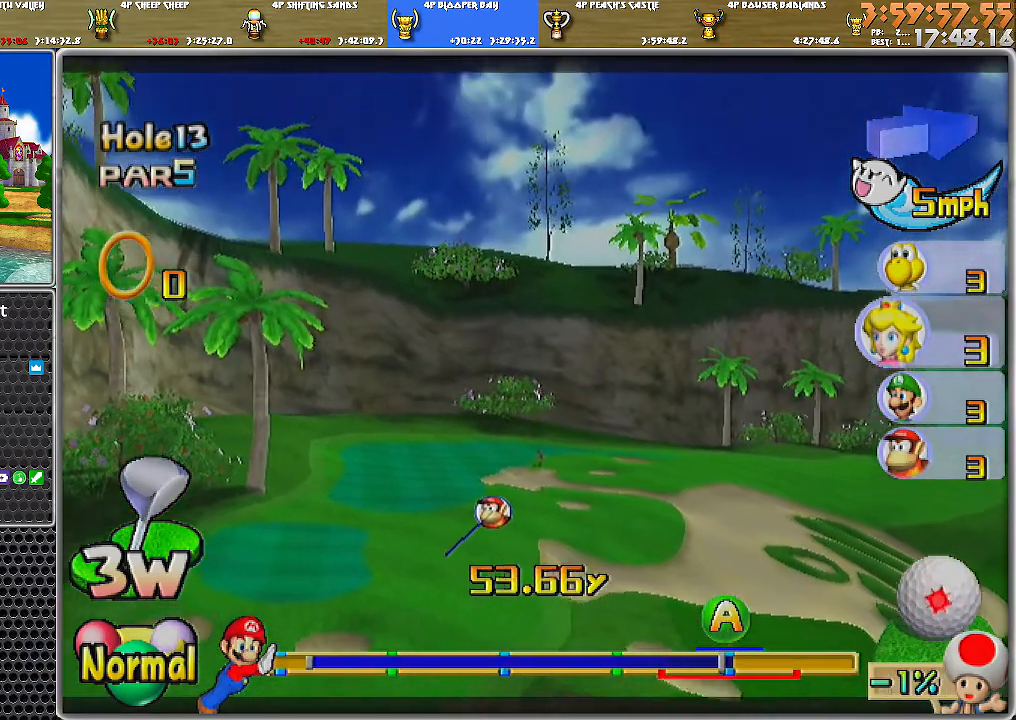
{"buttons": ["A"], "left_stick": "center", "right_stick": "center", "events": [[400, "A", "down"]]}
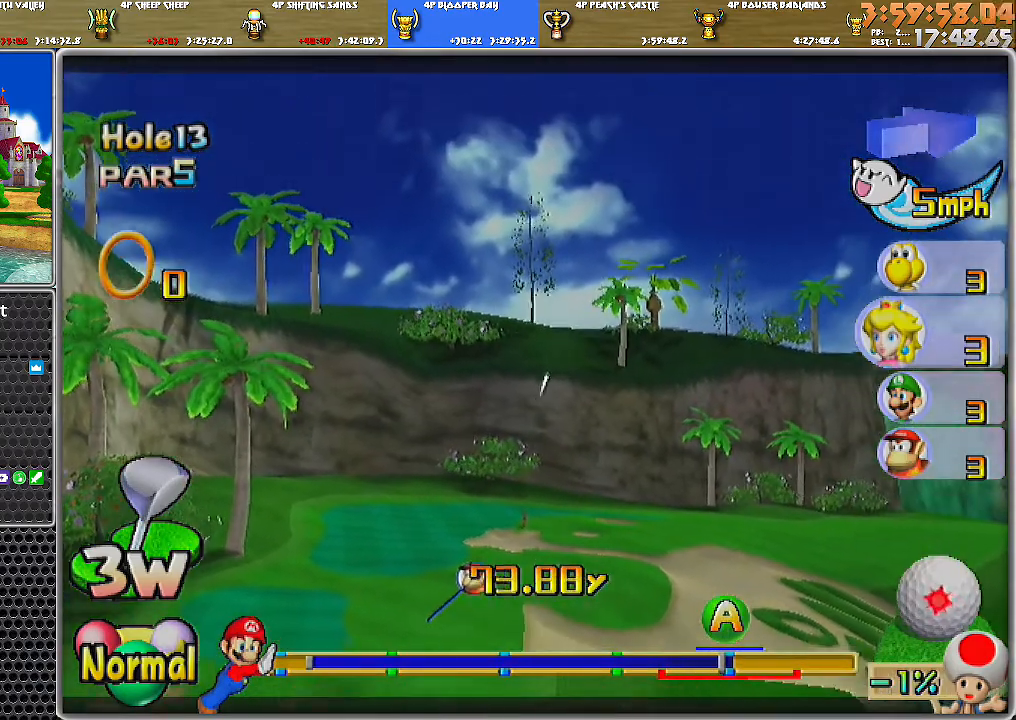
{"buttons": ["A"], "left_stick": "center", "right_stick": "center", "events": []}
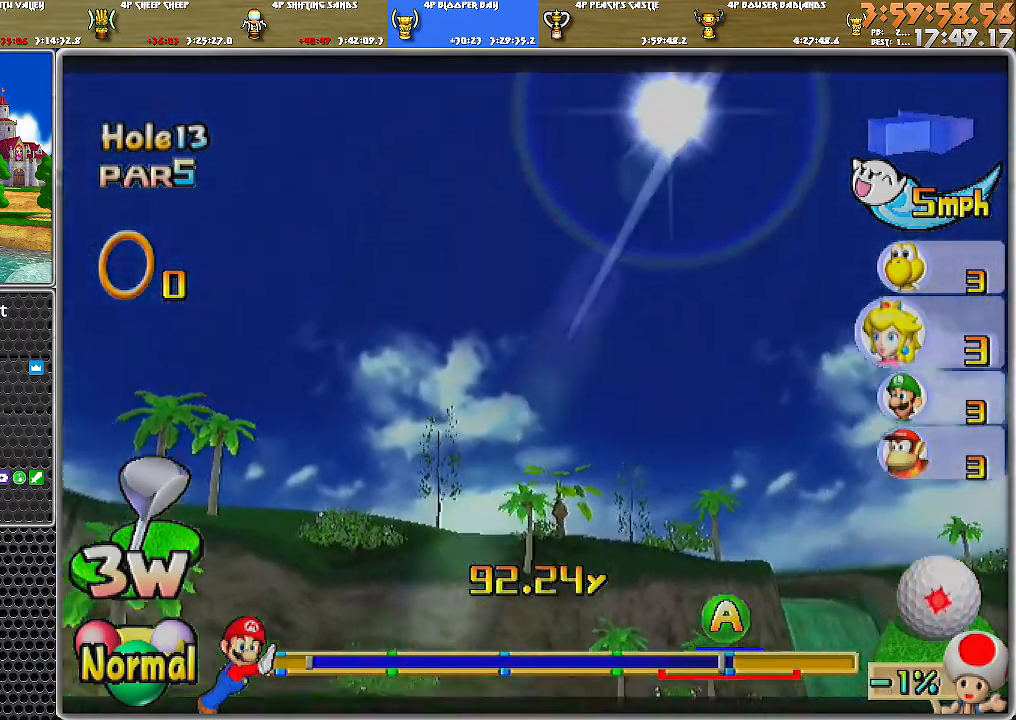
{"buttons": ["A"], "left_stick": "center", "right_stick": "center", "events": []}
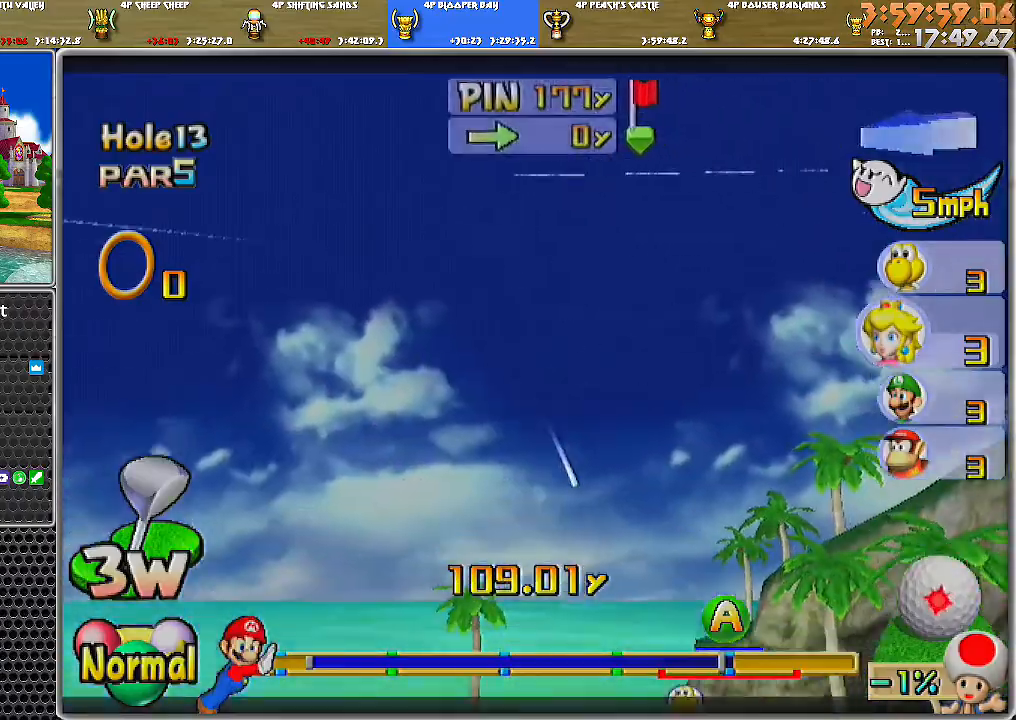
{"buttons": ["A"], "left_stick": "center", "right_stick": "center", "events": []}
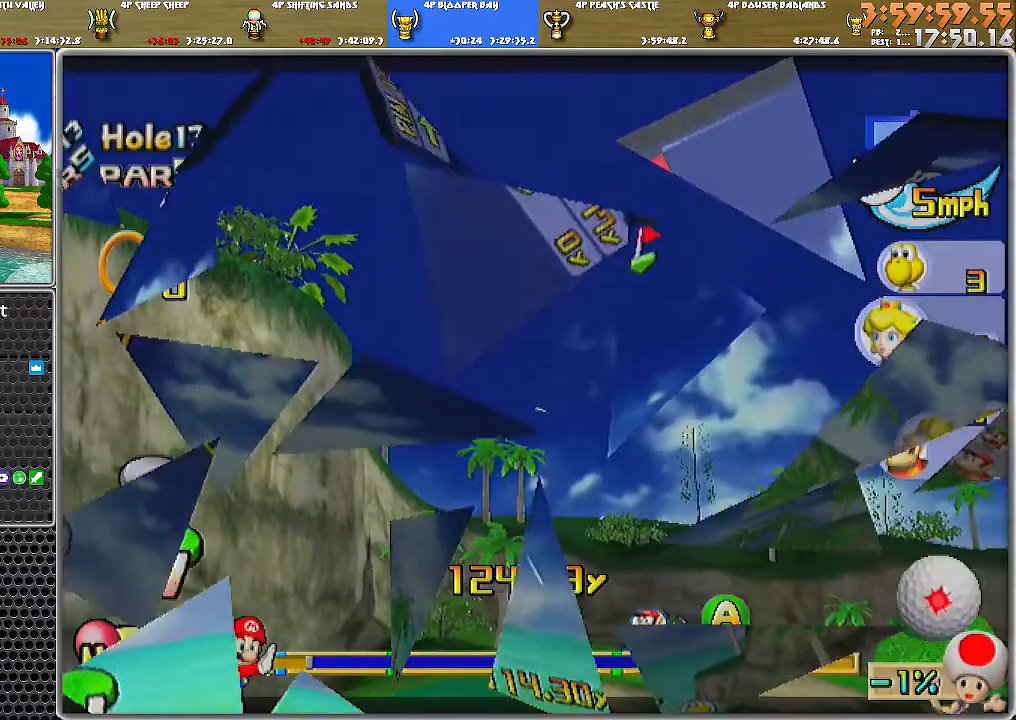
{"buttons": ["A"], "left_stick": "center", "right_stick": "center", "events": []}
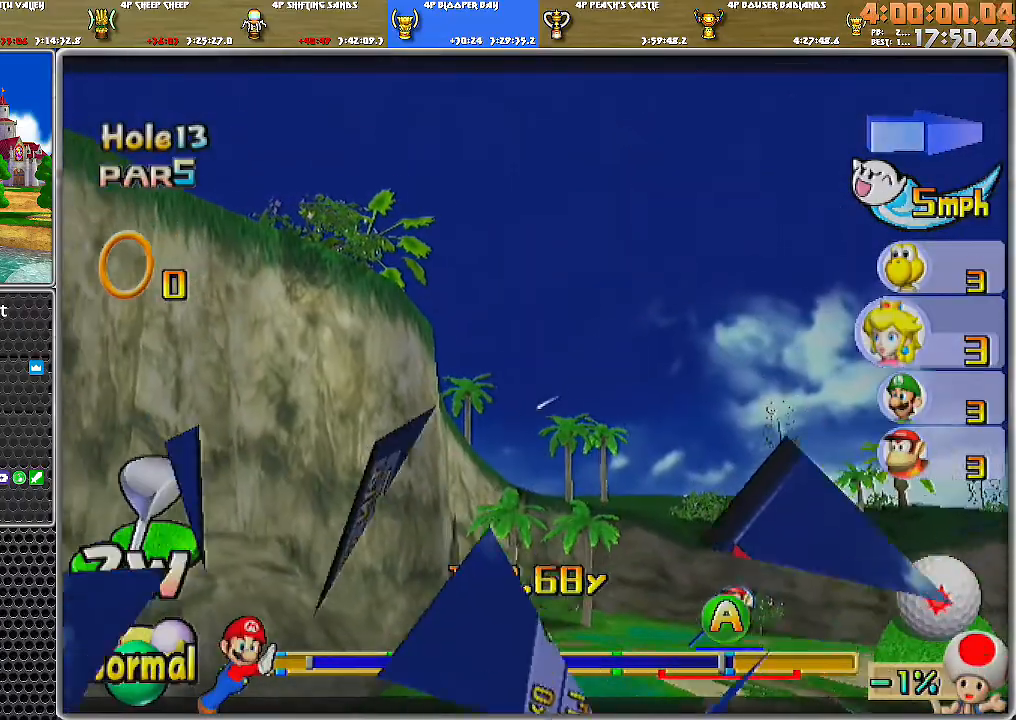
{"buttons": ["A"], "left_stick": "center", "right_stick": "center", "events": []}
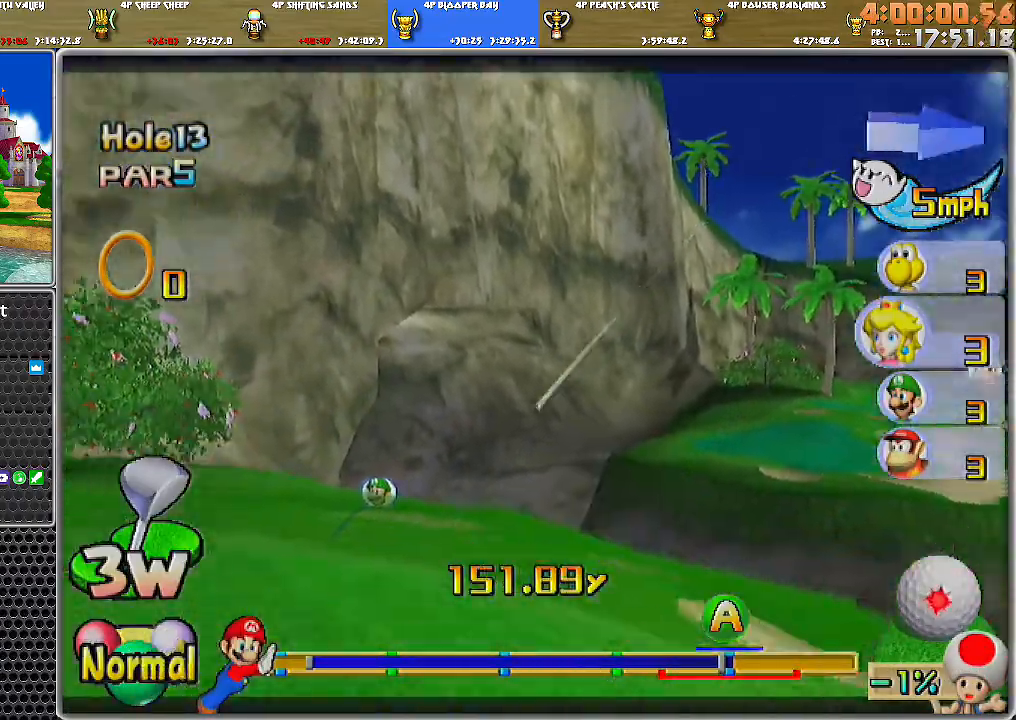
{"buttons": ["A"], "left_stick": "center", "right_stick": "center", "events": []}
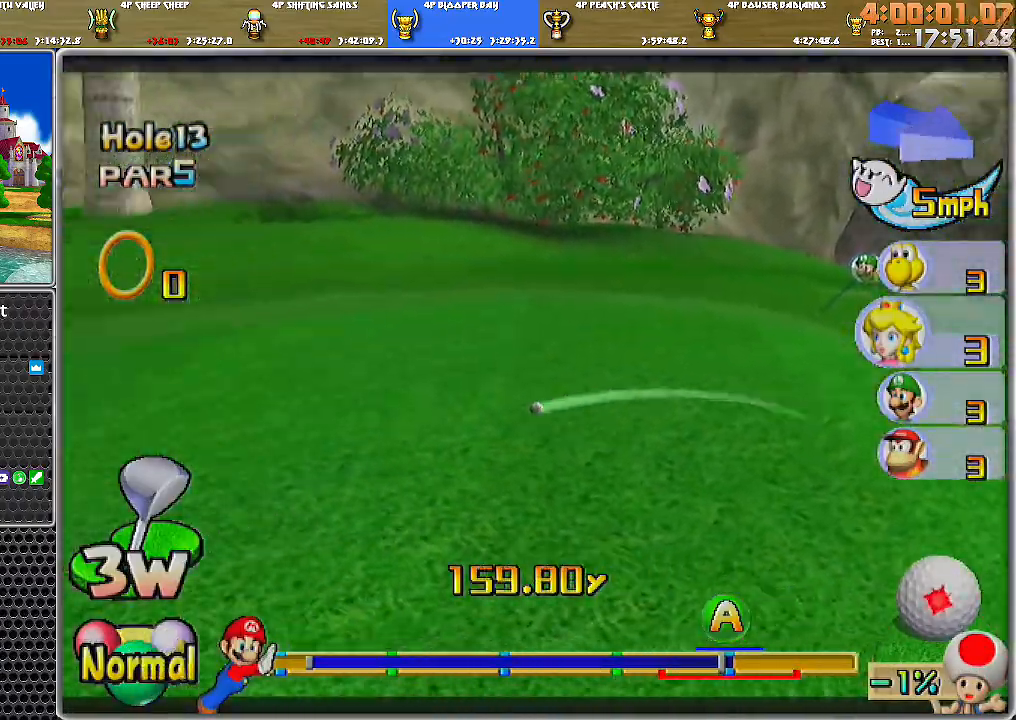
{"buttons": ["A"], "left_stick": "center", "right_stick": "center", "events": []}
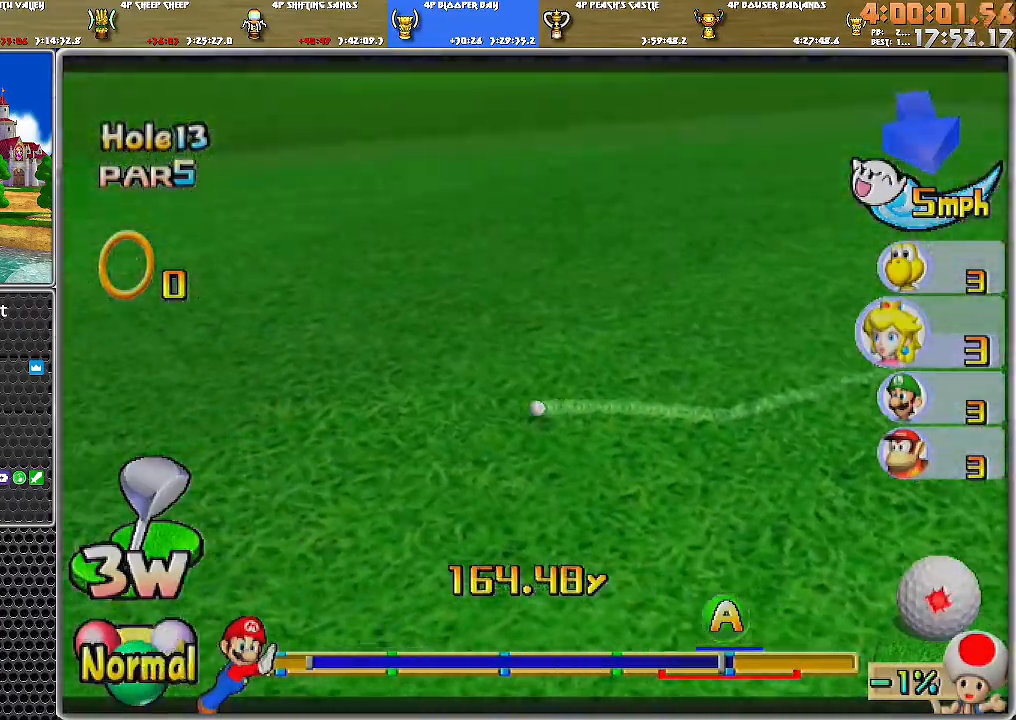
{"buttons": ["A"], "left_stick": "center", "right_stick": "center", "events": []}
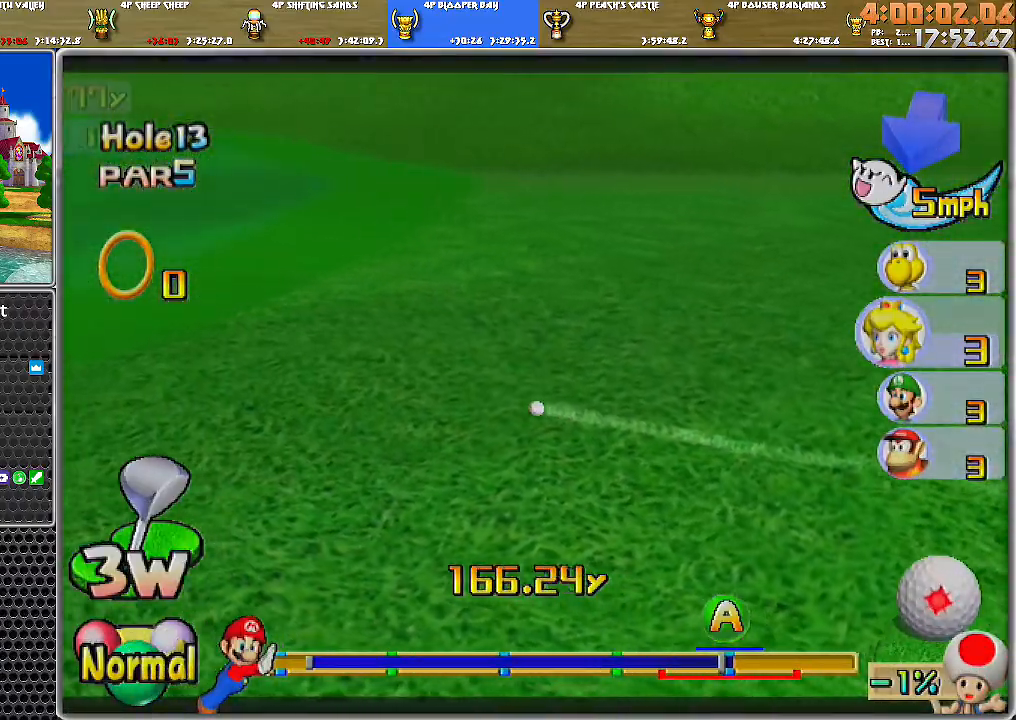
{"buttons": ["A"], "left_stick": "center", "right_stick": "center", "events": [[401, "A", "up"], [434, "A", "down"]]}
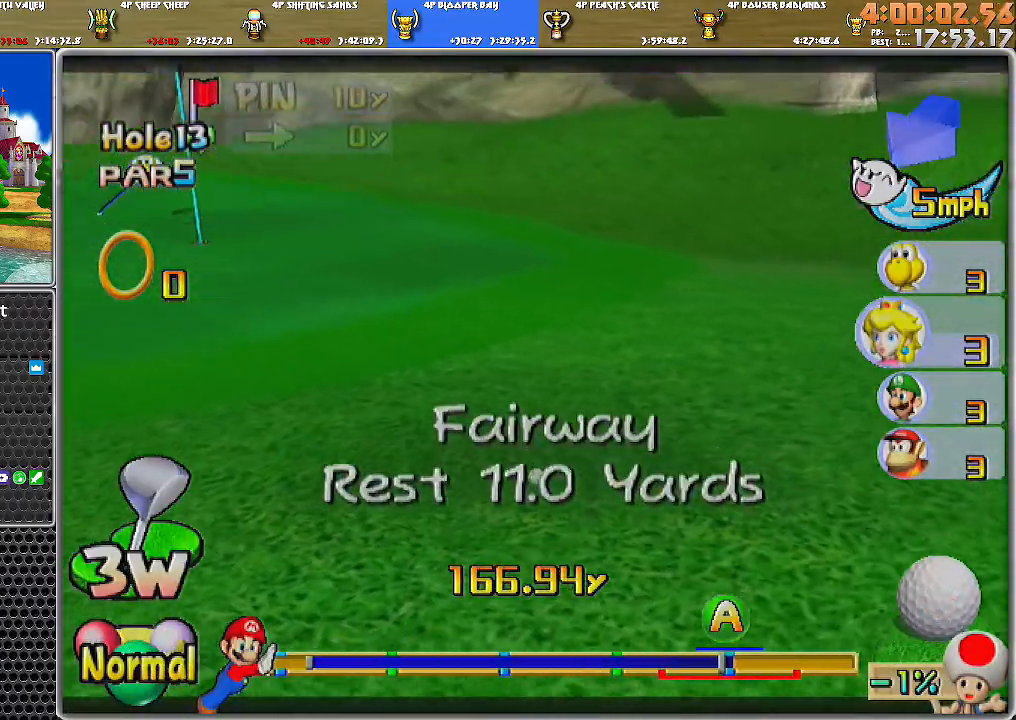
{"buttons": [], "left_stick": "center", "right_stick": "center", "events": [[33, "A", "up"], [83, "A", "down"], [150, "A", "up"], [184, "A", "down"], [234, "A", "up"], [300, "A", "down"], [367, "A", "up"]]}
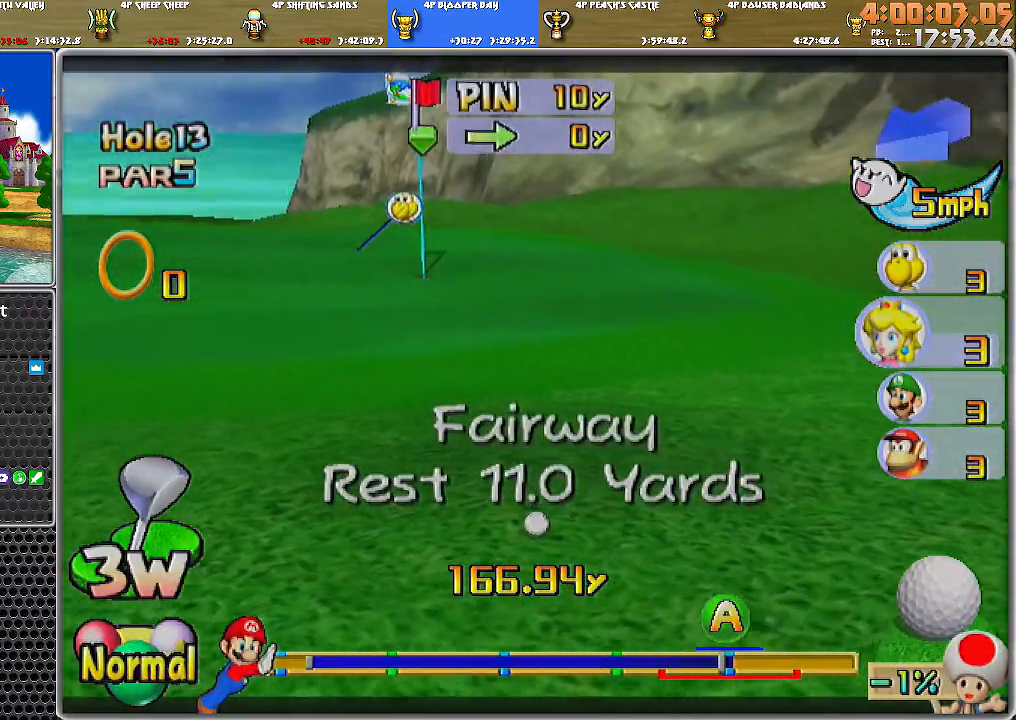
{"buttons": [], "left_stick": "center", "right_stick": "center", "events": []}
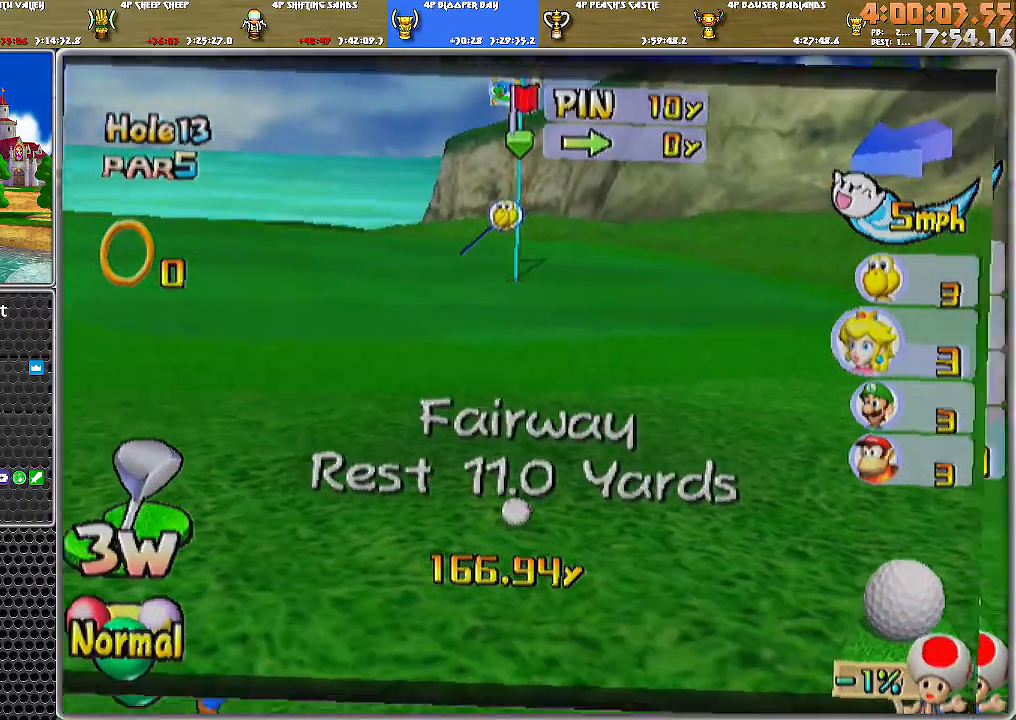
{"buttons": [], "left_stick": "center", "right_stick": "center", "events": []}
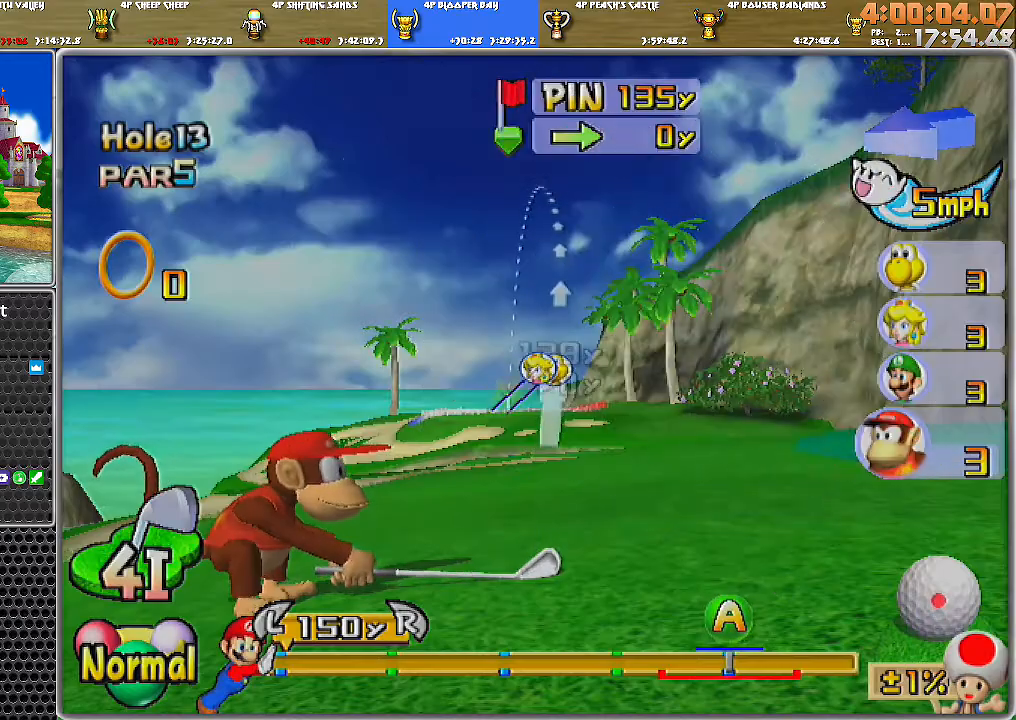
{"buttons": [], "left_stick": "center", "right_stick": "center", "events": [[84, "X", "down"], [184, "X", "up"]]}
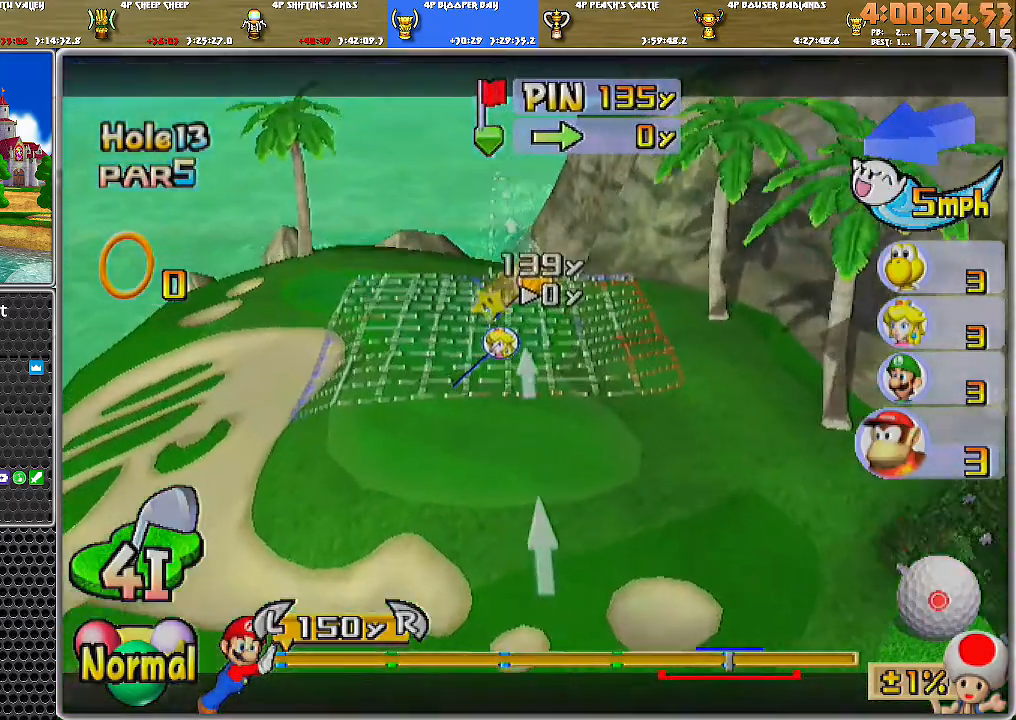
{"buttons": [], "left_stick": "right", "right_stick": "center", "events": [[351, "left_stick", "right"]]}
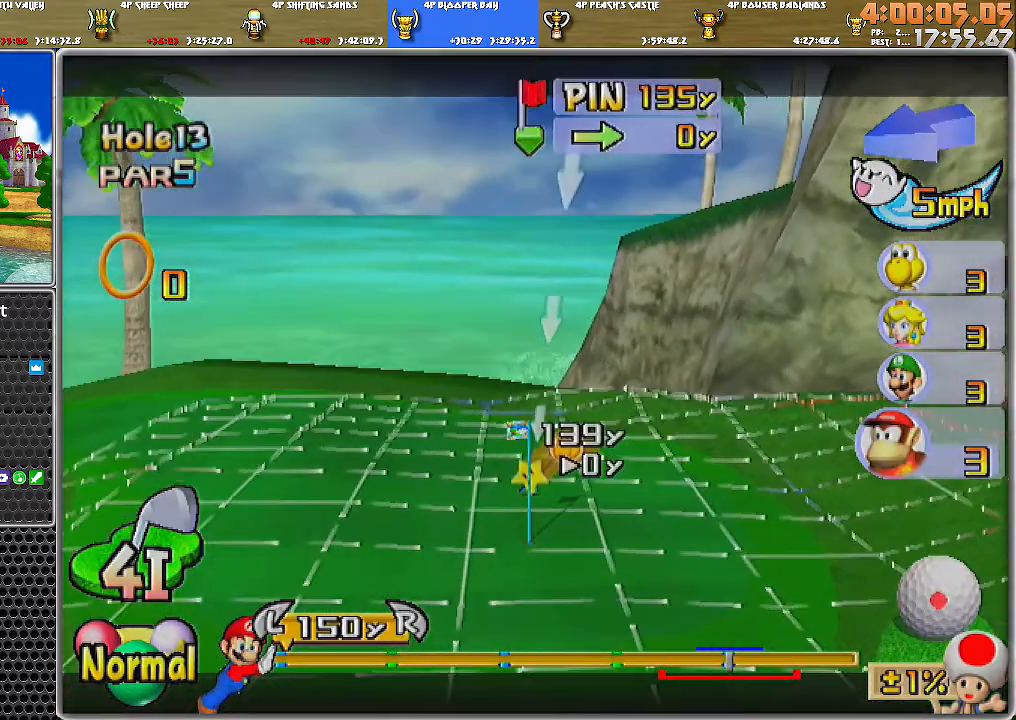
{"buttons": [], "left_stick": "center", "right_stick": "center", "events": [[100, "left_stick", "center"], [283, "left_stick", "down"], [417, "left_stick", "center"]]}
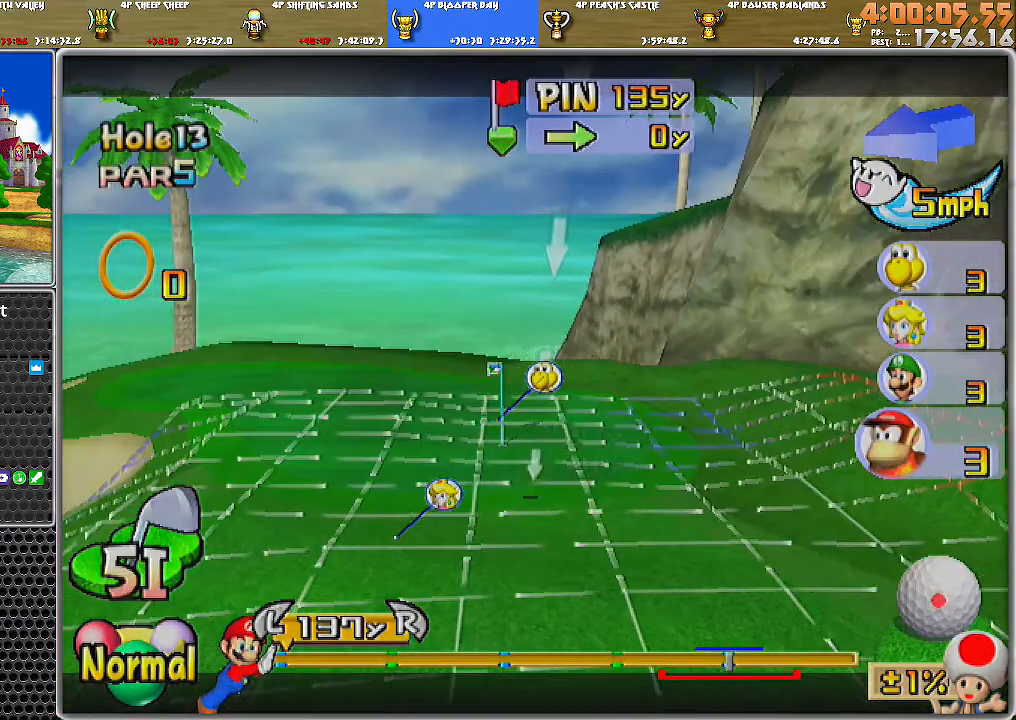
{"buttons": [], "left_stick": "right", "right_stick": "center", "events": [[167, "left_stick", "right"], [317, "left_stick", "center"], [501, "left_stick", "right"]]}
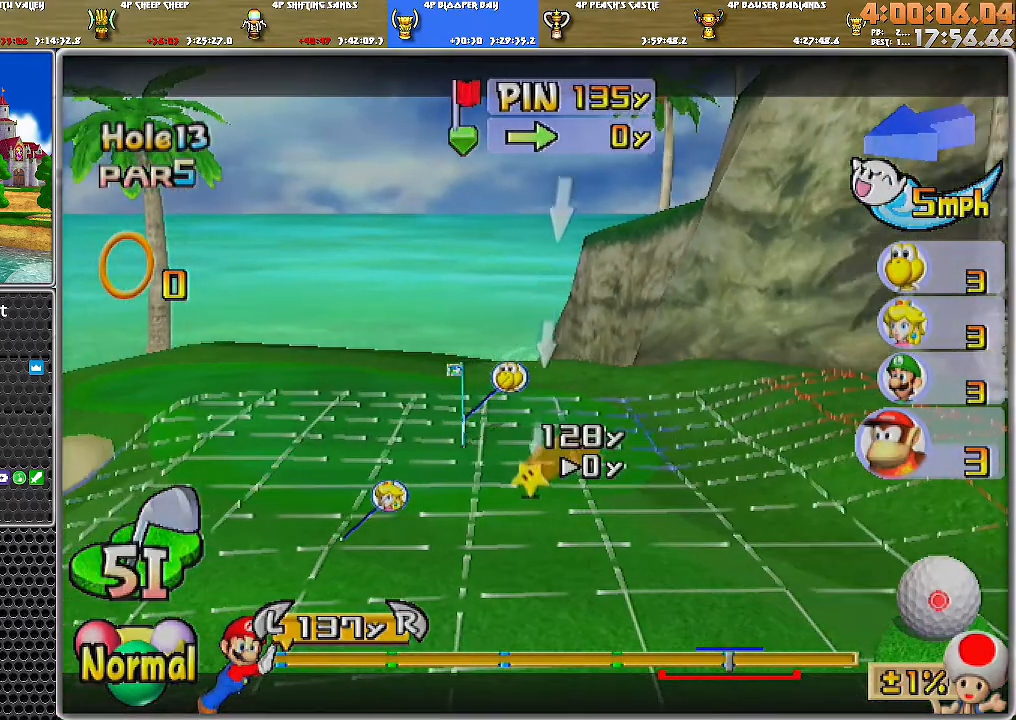
{"buttons": [], "left_stick": "right", "right_stick": "center", "events": [[167, "left_stick", "center"], [450, "left_stick", "right"]]}
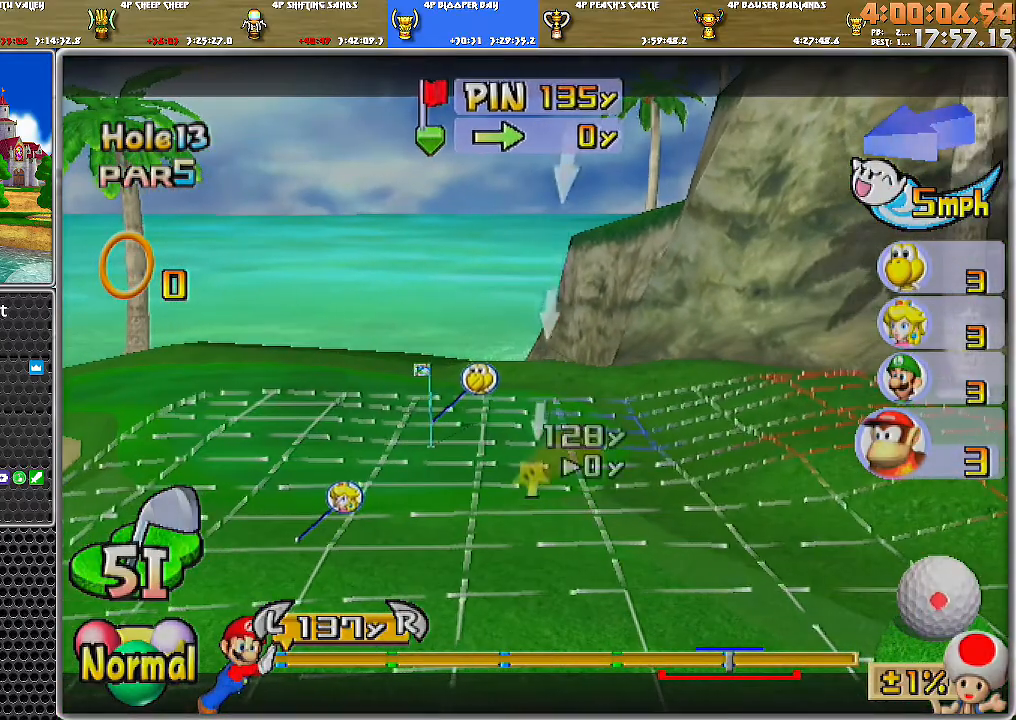
{"buttons": [], "left_stick": "center", "right_stick": "center", "events": [[34, "left_stick", "center"], [234, "A", "down"], [251, "A", "up"], [284, "A", "down"], [351, "A", "up"]]}
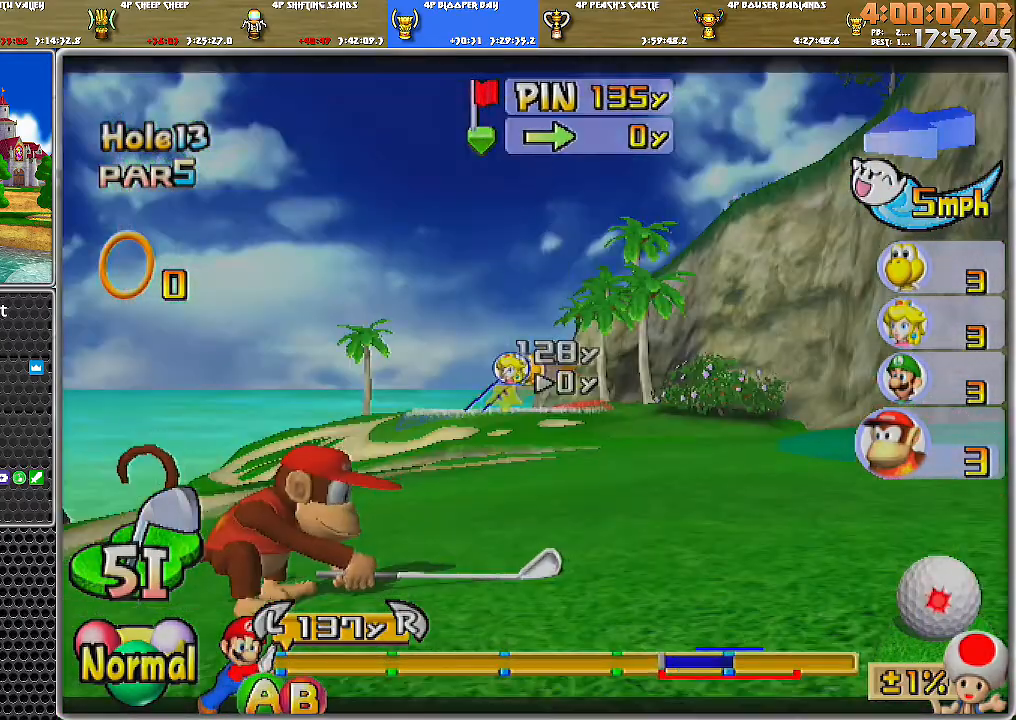
{"buttons": [], "left_stick": "center", "right_stick": "center", "events": []}
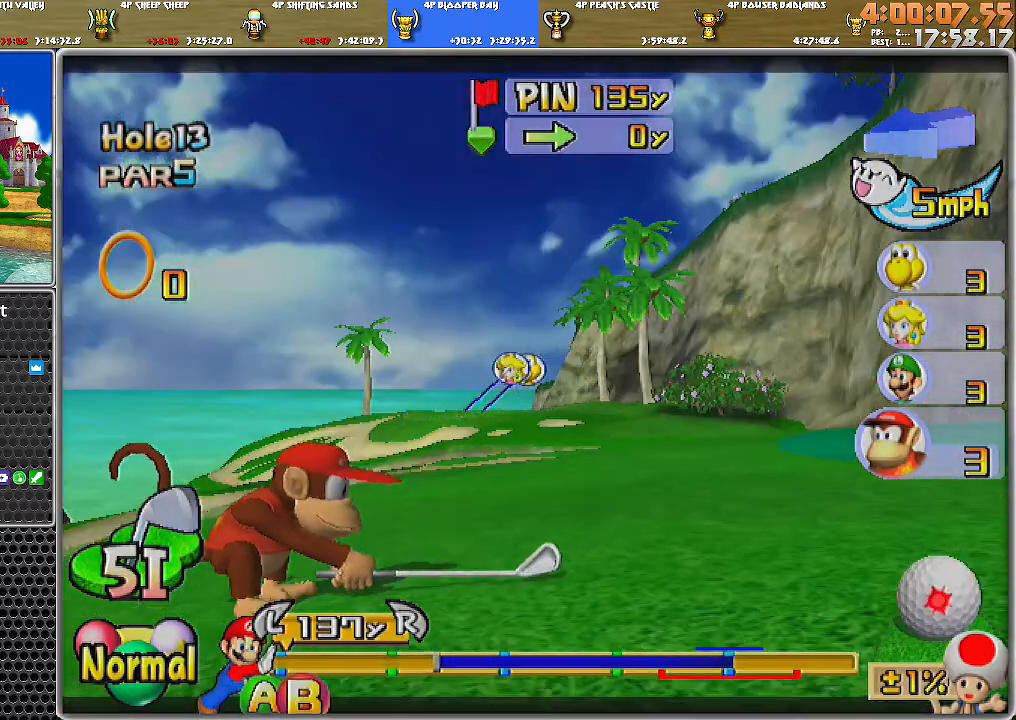
{"buttons": [], "left_stick": "center", "right_stick": "center", "events": [[251, "B", "down"], [384, "B", "up"]]}
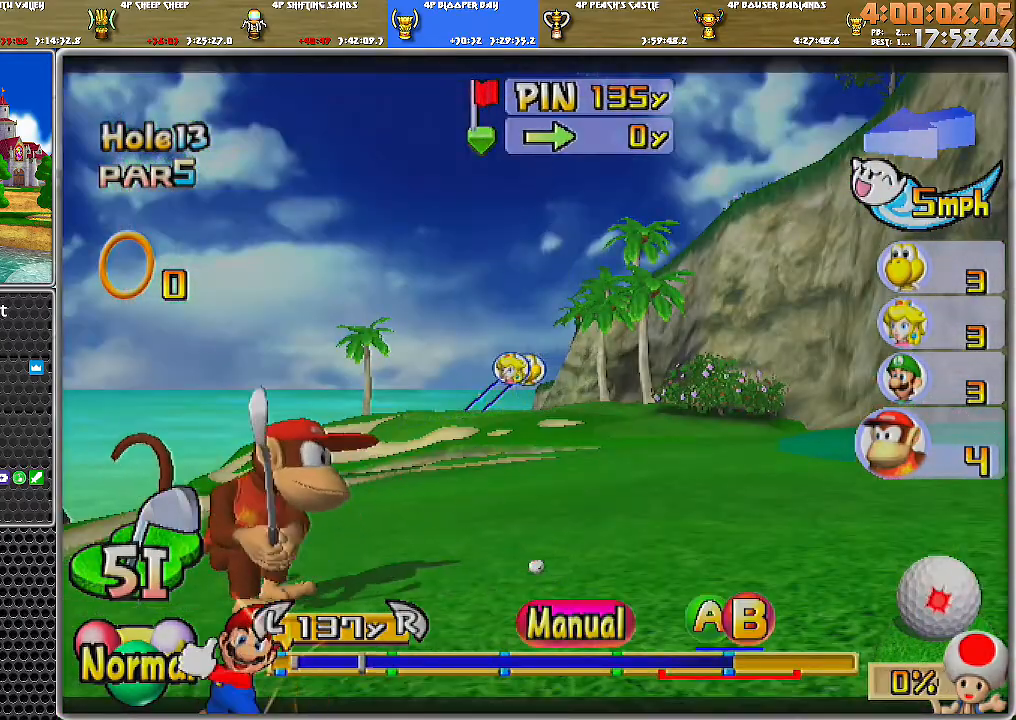
{"buttons": [], "left_stick": "center", "right_stick": "center", "events": []}
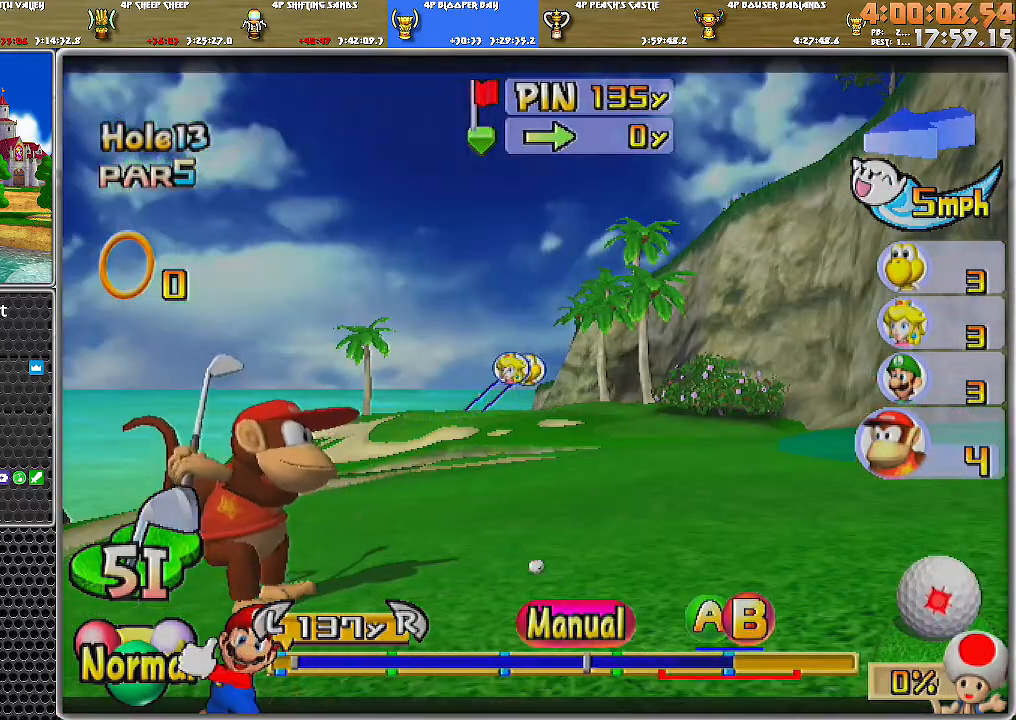
{"buttons": [], "left_stick": "center", "right_stick": "center", "events": [[284, "B", "down"], [417, "B", "up"]]}